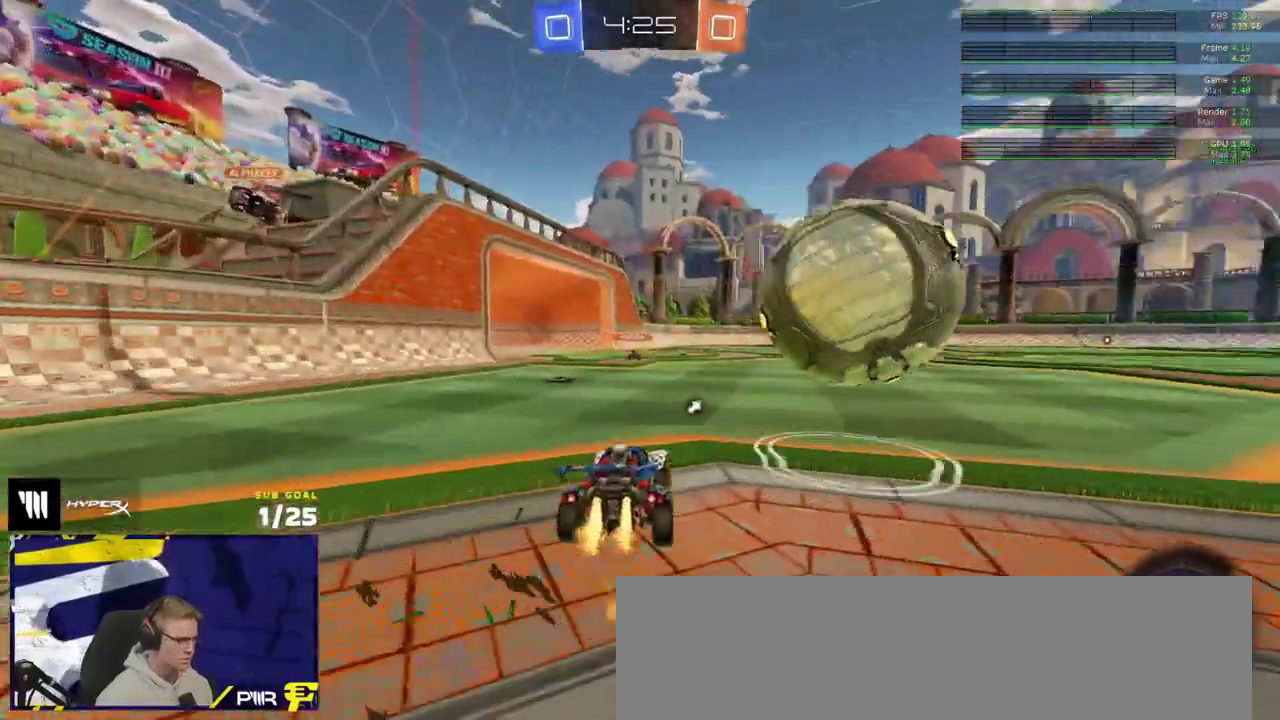
Gameplay with a controller (Xbox layout); each line is a JSON object with the inputs held at the frame after it. "events" lists button and stick changes between this image and that frame as [ms after this image, input, new state], when the widget could be followed in between.
{"buttons": ["R1", "L3"], "left_stick": "down-left", "right_stick": "center"}
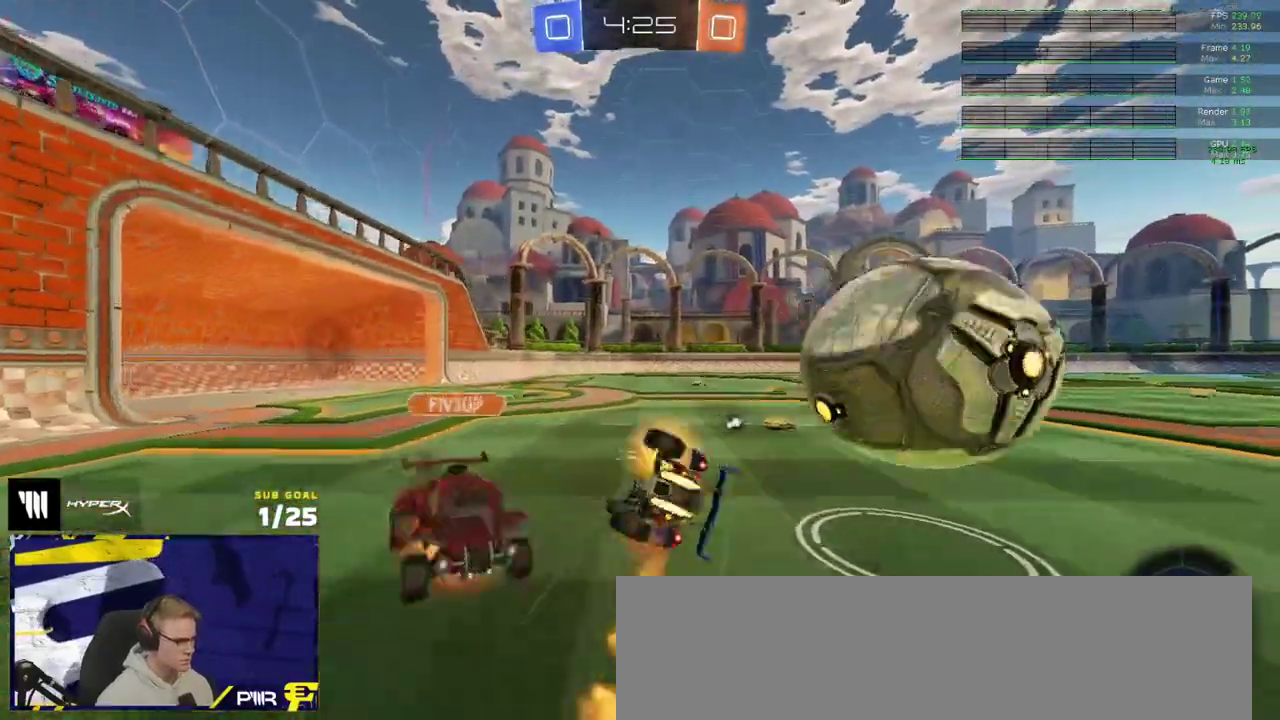
{"buttons": ["R2", "L3"], "left_stick": "right", "right_stick": "center", "events": [[33, "Y", "down"], [67, "left_stick", "down-right"], [117, "Y", "up"], [133, "R2", "down"], [200, "R1", "up"], [200, "R2", "up"], [200, "left_stick", "down"], [283, "R2", "down"], [433, "left_stick", "right"]]}
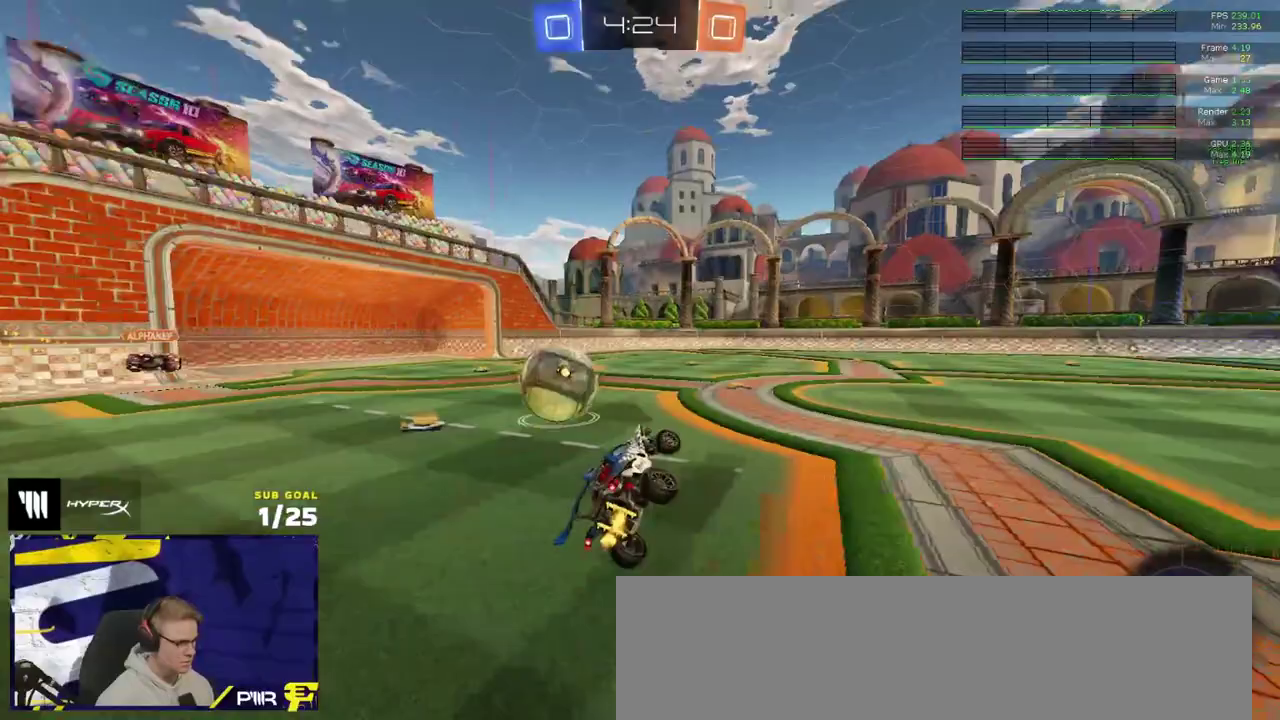
{"buttons": ["R1"], "left_stick": "left", "right_stick": "center"}
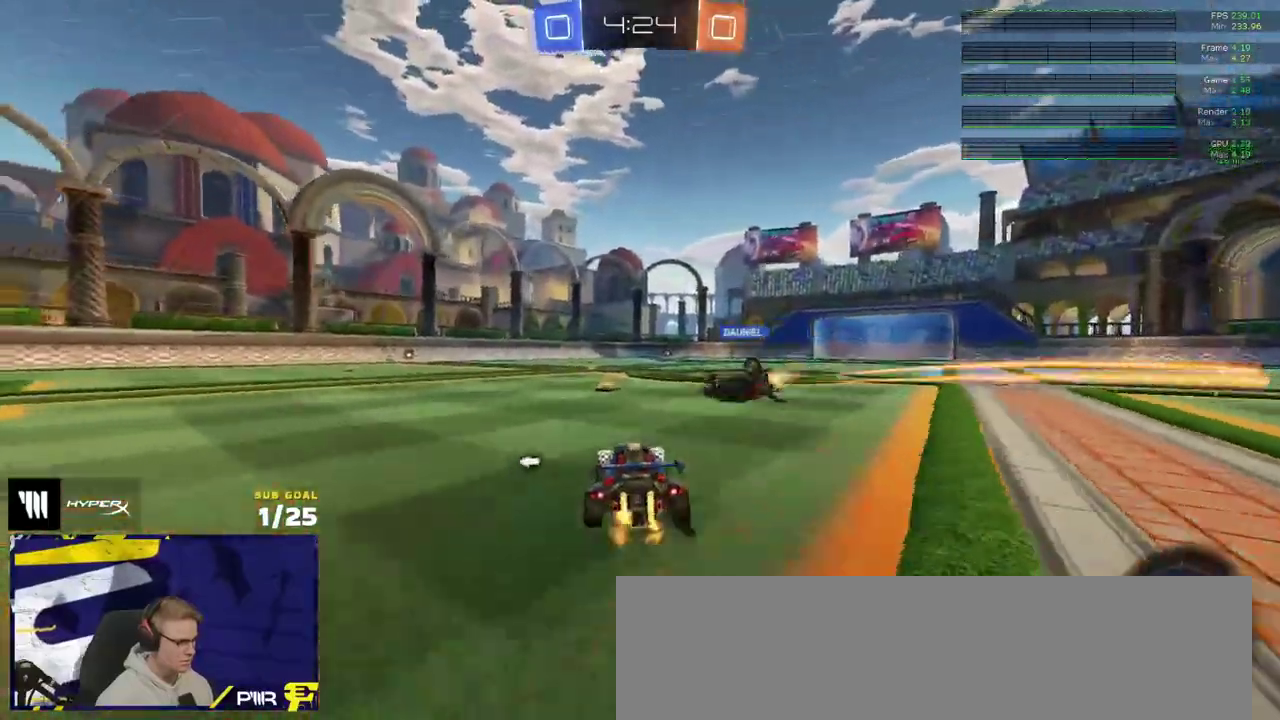
{"buttons": ["Y", "L1", "R2"], "left_stick": "down-left", "right_stick": "center", "events": [[17, "R1", "up"], [50, "left_stick", "down-right"], [133, "A", "down"], [167, "left_stick", "center"], [200, "A", "up"], [267, "L1", "down"], [267, "left_stick", "up-left"], [350, "A", "down"], [417, "R2", "down"], [433, "A", "up"], [467, "left_stick", "down-left"], [483, "Y", "down"]]}
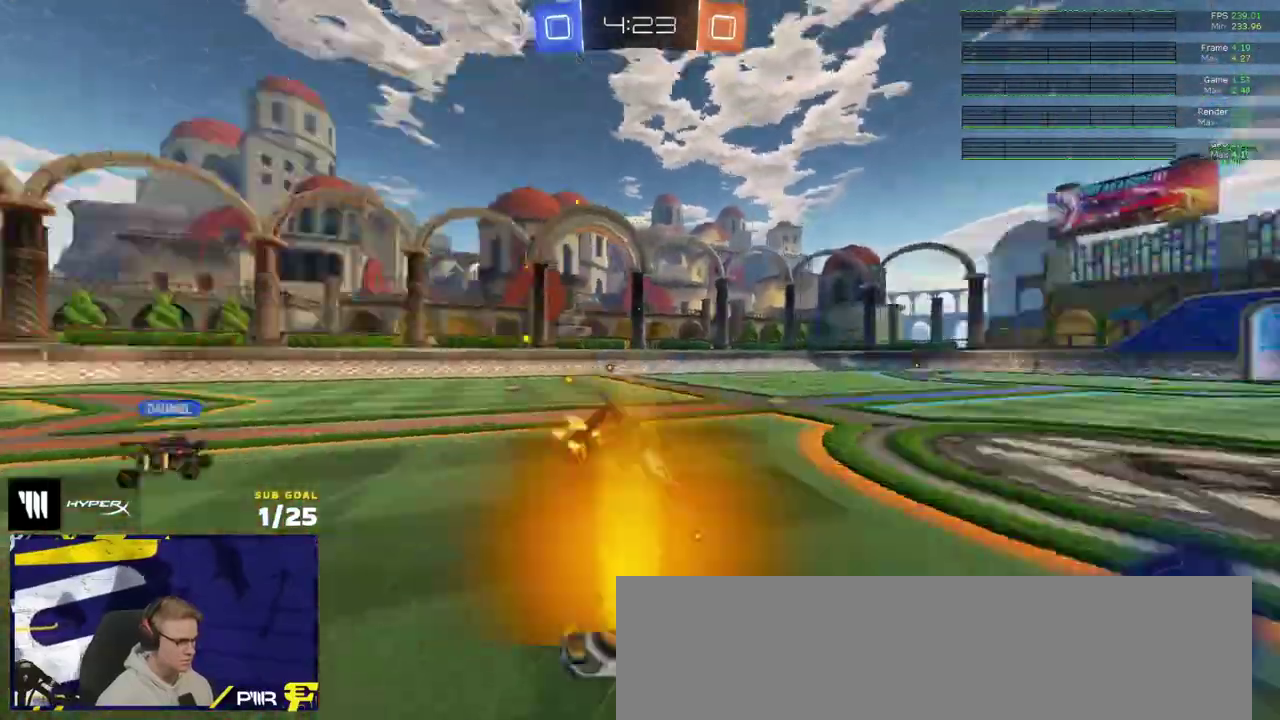
{"buttons": ["L1", "R2"], "left_stick": "down-left", "right_stick": "center", "events": [[83, "Y", "up"]]}
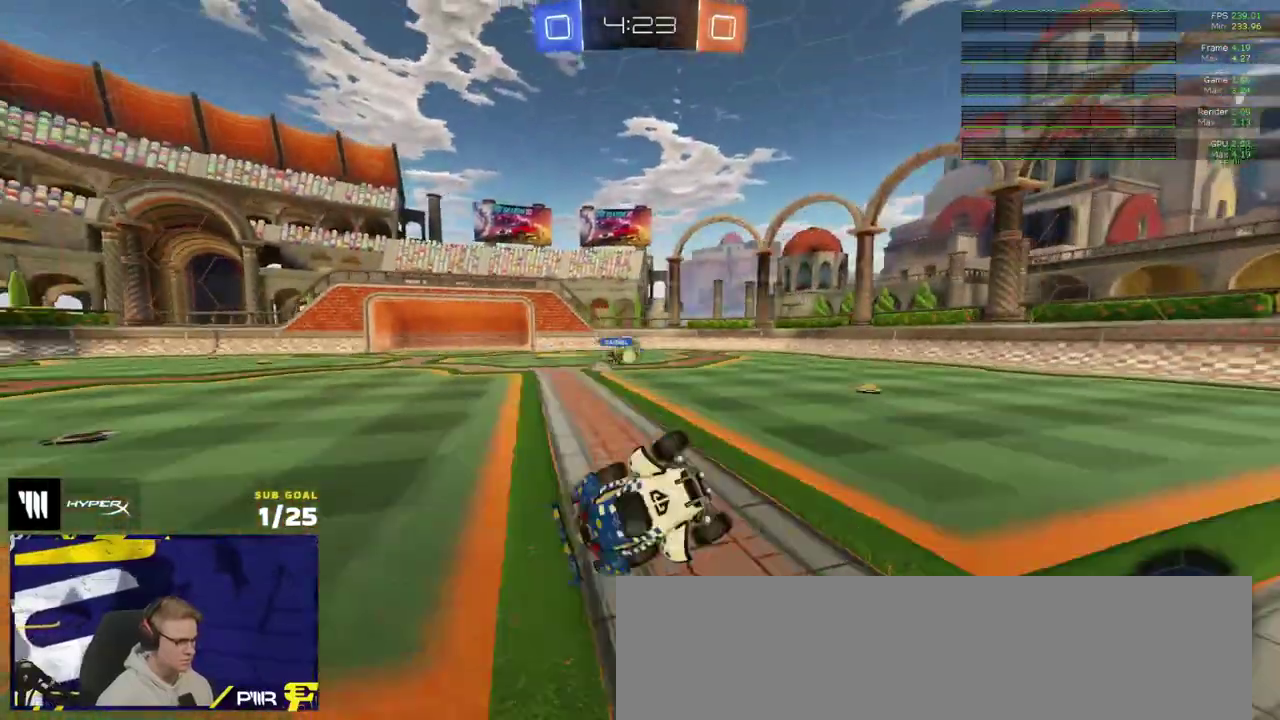
{"buttons": ["R1", "R2"], "left_stick": "left", "right_stick": "center", "events": [[167, "L1", "up"], [300, "left_stick", "left"], [417, "X", "down"], [450, "R1", "down"], [500, "X", "up"]]}
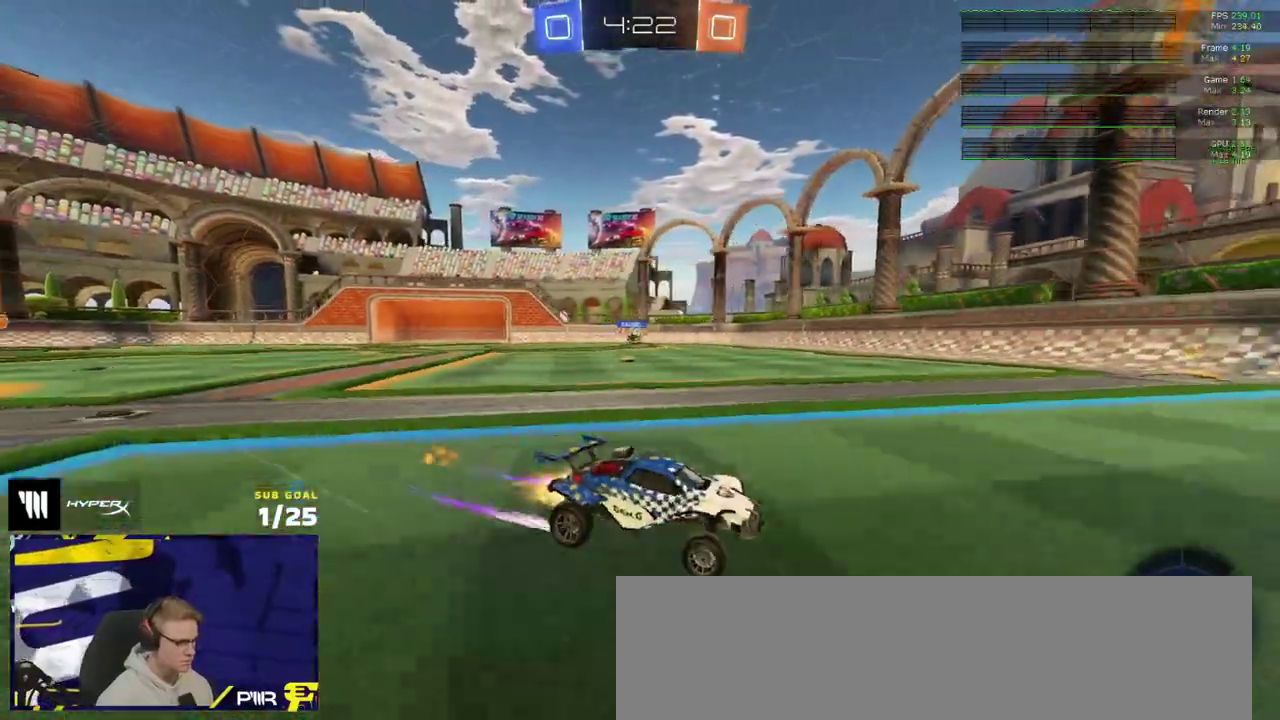
{"buttons": ["R1", "R2"], "left_stick": "left", "right_stick": "center", "events": [[100, "X", "down"], [150, "X", "up"]]}
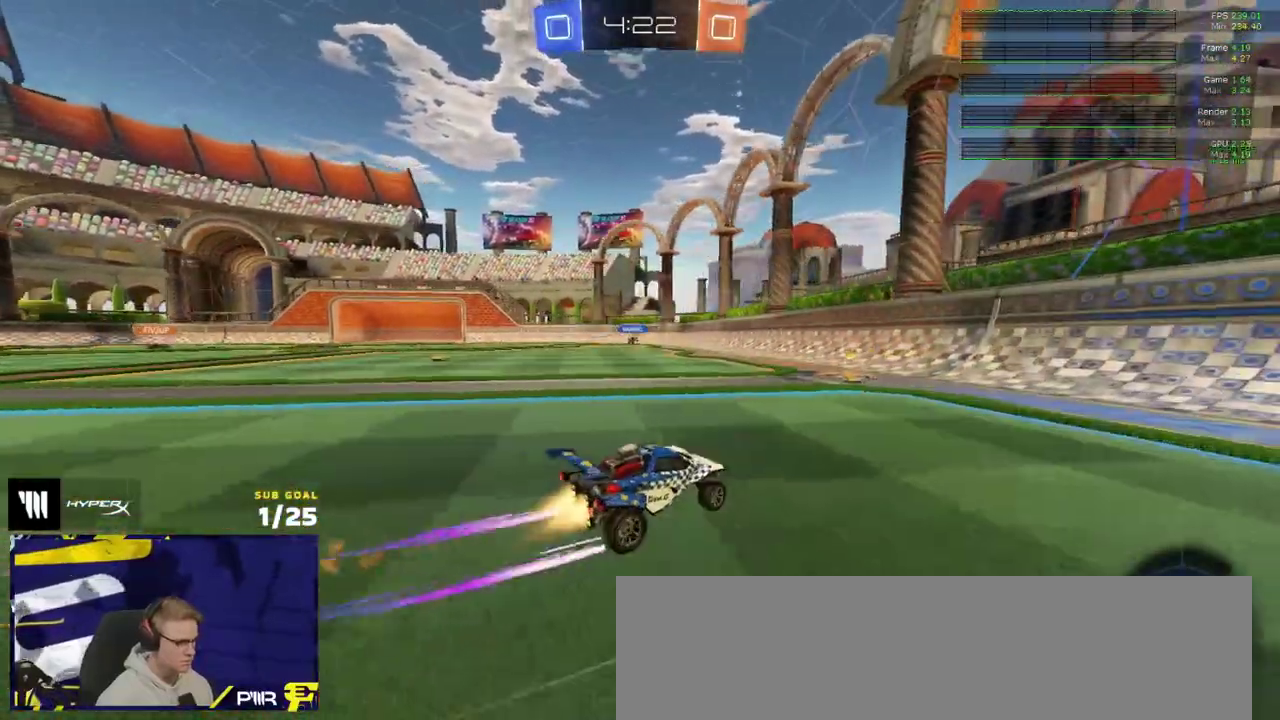
{"buttons": ["R2"], "left_stick": "left", "right_stick": "center", "events": [[133, "R1", "up"], [167, "left_stick", "center"], [250, "left_stick", "left"], [317, "X", "down"], [483, "X", "up"]]}
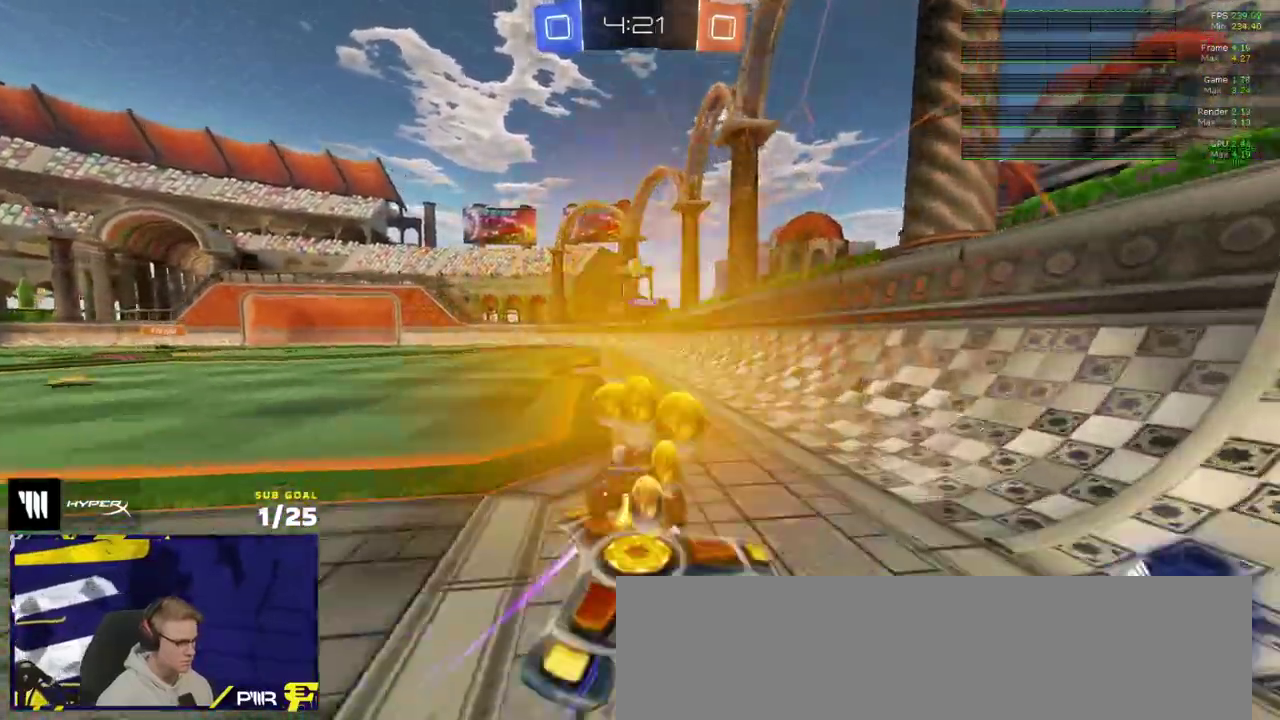
{"buttons": ["R2"], "left_stick": "left", "right_stick": "center", "events": []}
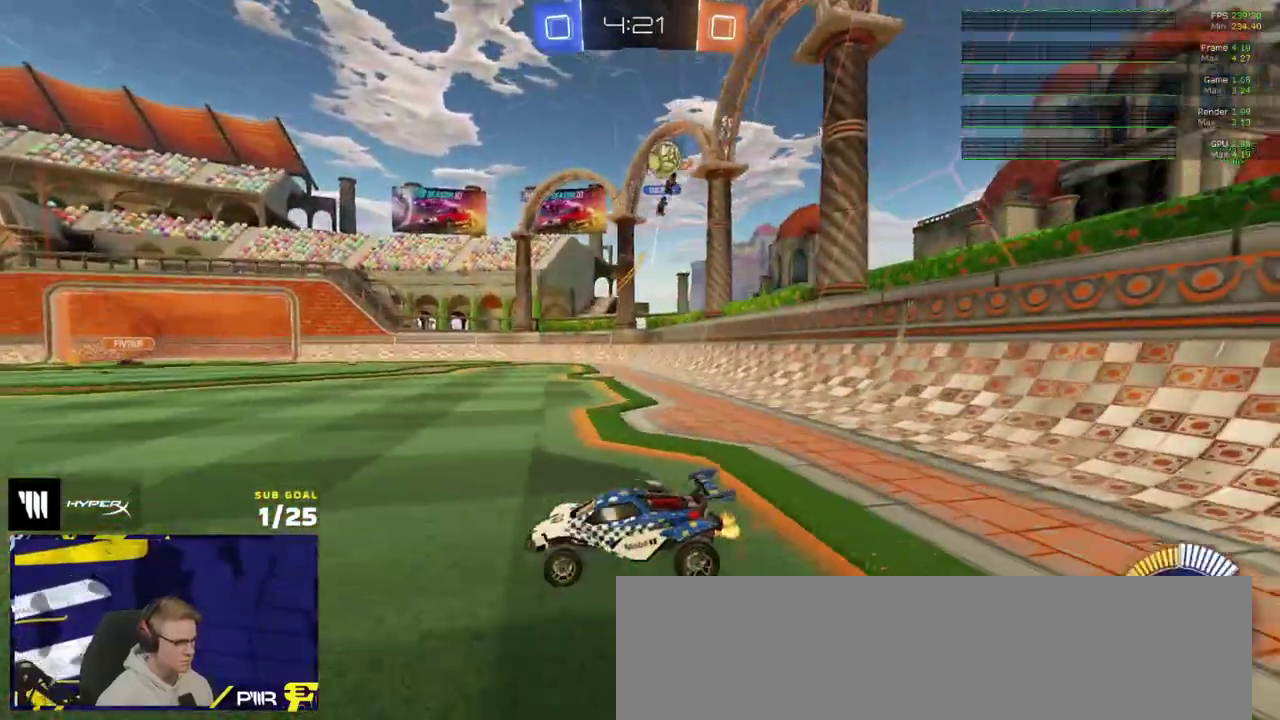
{"buttons": ["R1", "R2"], "left_stick": "left", "right_stick": "center", "events": [[433, "R1", "down"]]}
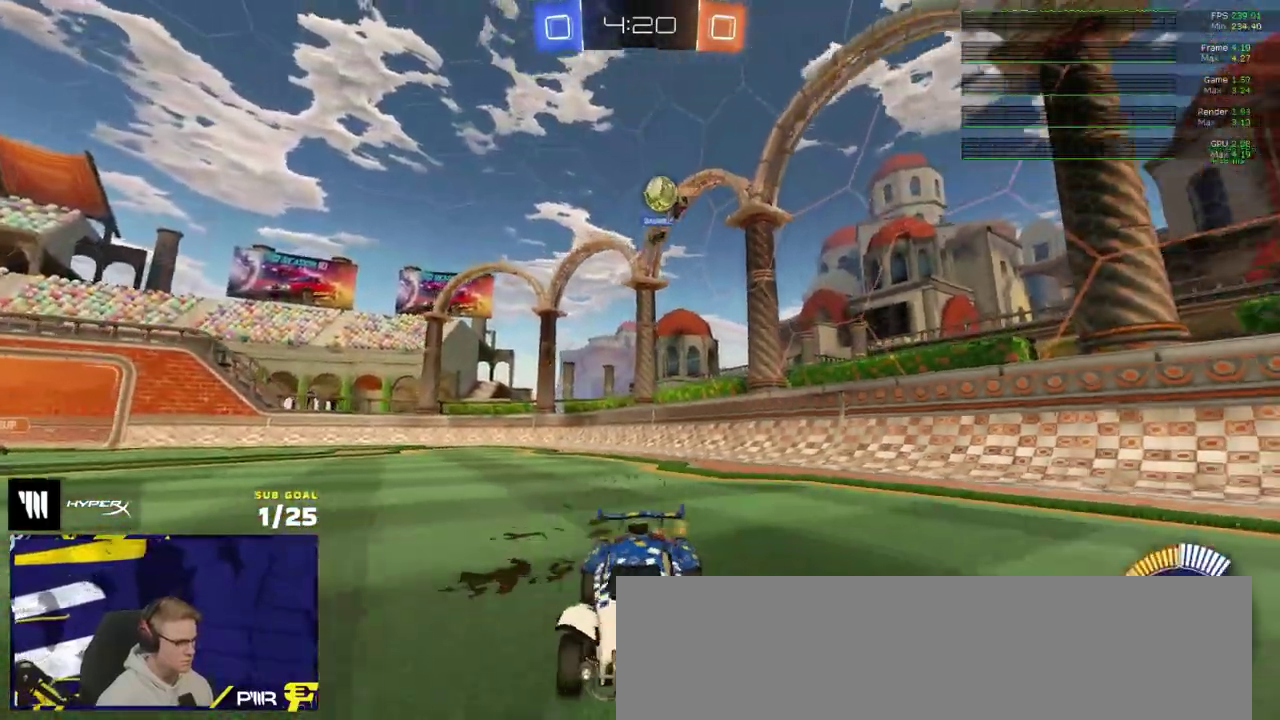
{"buttons": ["R2"], "left_stick": "center", "right_stick": "center", "events": [[50, "left_stick", "center"], [167, "R1", "up"], [267, "left_stick", "left"], [383, "left_stick", "center"]]}
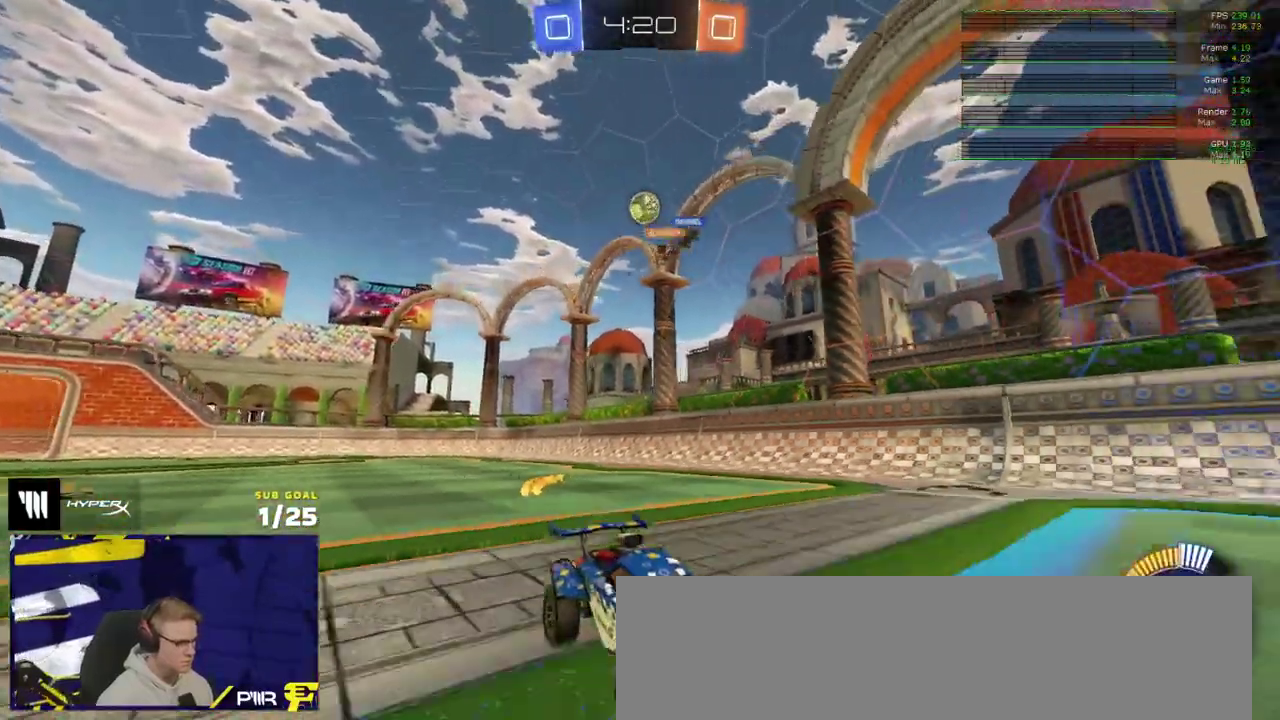
{"buttons": ["L2"], "left_stick": "right", "right_stick": "center", "events": [[117, "left_stick", "left"], [200, "X", "down"], [383, "X", "up"], [400, "L2", "down"], [417, "R2", "up"], [433, "left_stick", "right"]]}
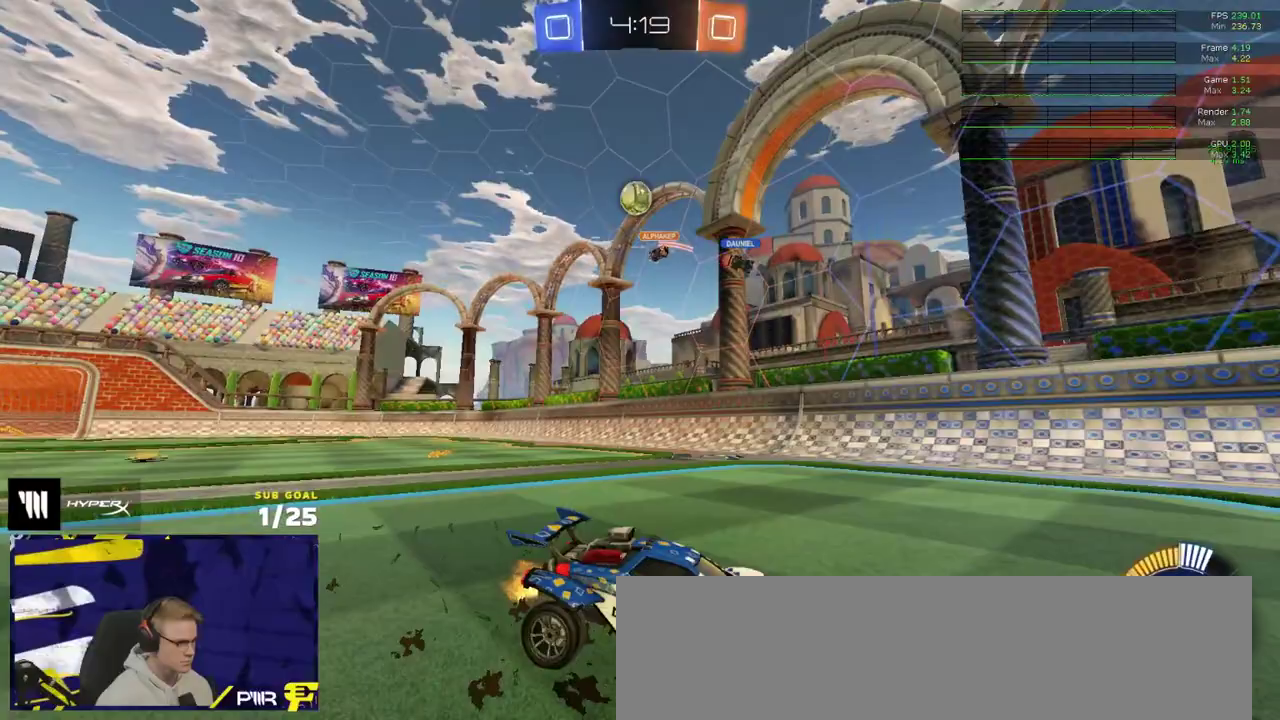
{"buttons": [], "left_stick": "left", "right_stick": "left", "events": [[33, "L2", "up"], [83, "R2", "down"], [400, "R2", "up"], [400, "left_stick", "center"], [450, "left_stick", "left"], [500, "right_stick", "left"]]}
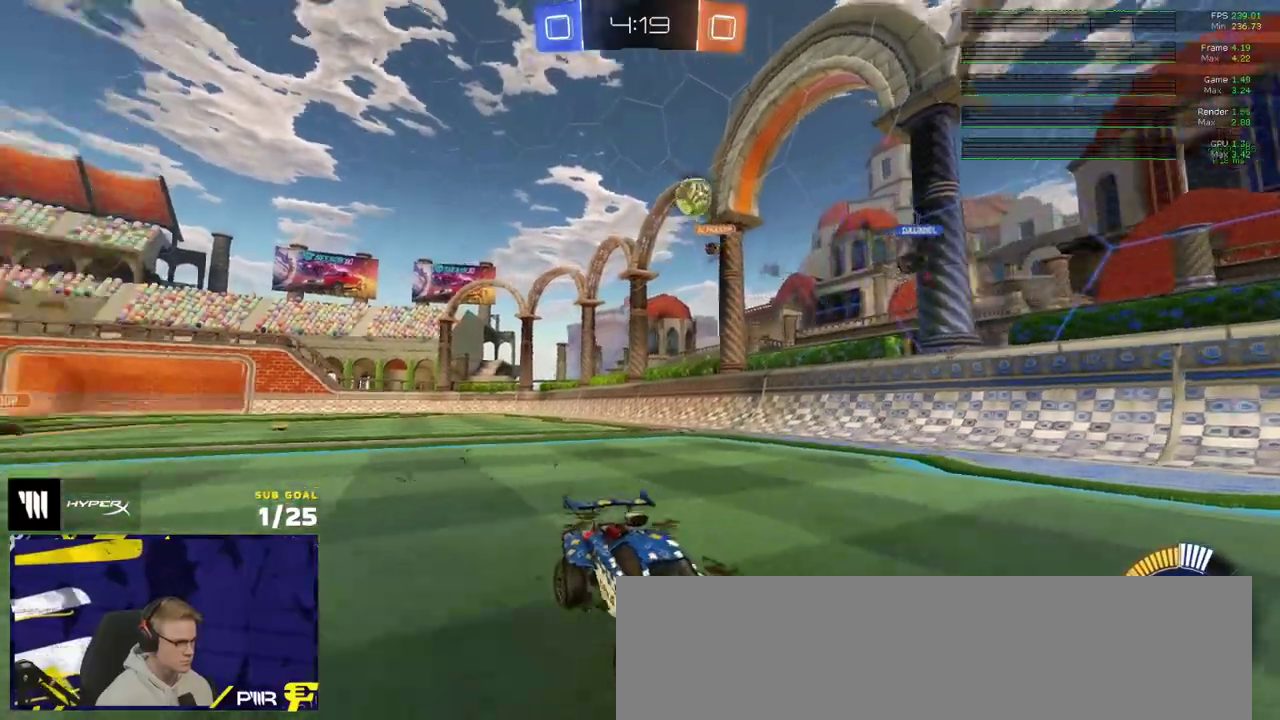
{"buttons": ["R2"], "left_stick": "right", "right_stick": "center", "events": [[150, "L2", "down"], [183, "right_stick", "center"], [250, "left_stick", "right"], [283, "L2", "up"], [317, "R2", "down"]]}
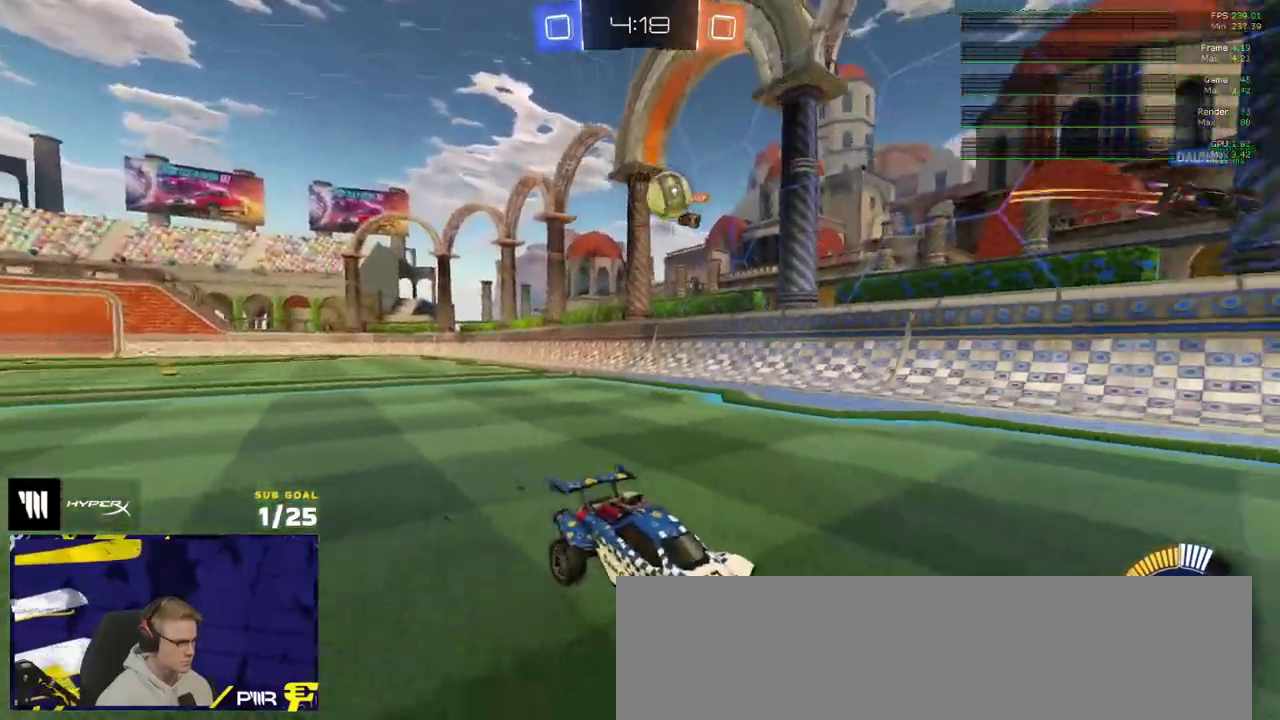
{"buttons": ["X", "R2"], "left_stick": "right", "right_stick": "center", "events": [[67, "left_stick", "left"], [183, "R2", "up"], [250, "R2", "down"], [350, "left_stick", "right"], [450, "X", "down"]]}
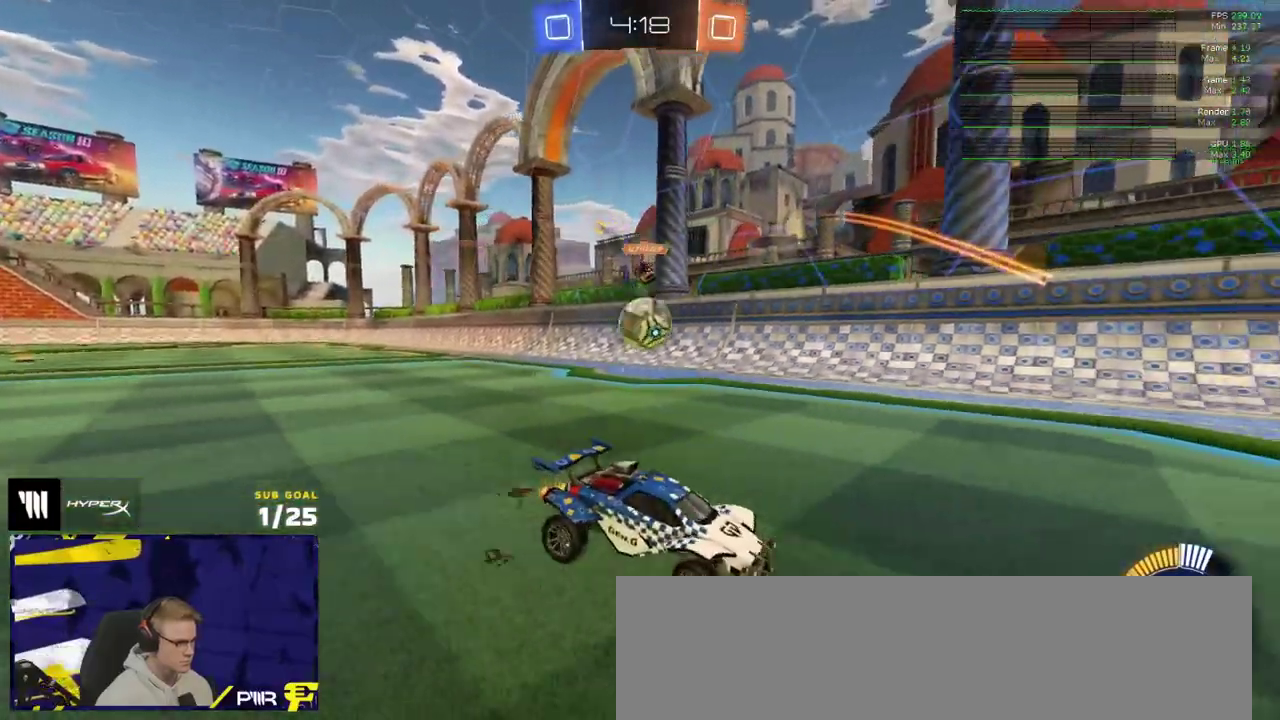
{"buttons": ["R2"], "left_stick": "left", "right_stick": "center", "events": [[17, "X", "up"], [100, "left_stick", "center"], [450, "left_stick", "left"]]}
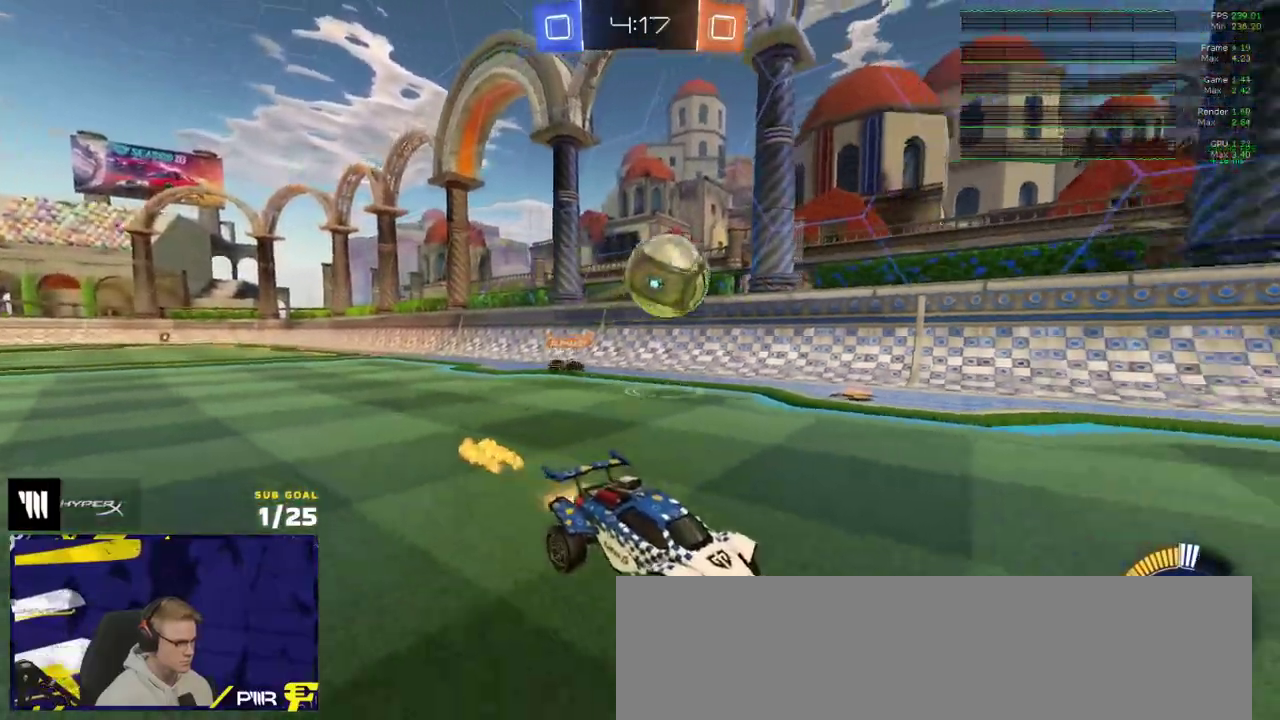
{"buttons": ["R2"], "left_stick": "center", "right_stick": "center", "events": [[17, "R1", "down"], [67, "R2", "up"], [83, "R1", "up"], [117, "left_stick", "right"], [167, "R2", "down"], [217, "Y", "down"], [300, "Y", "up"], [500, "left_stick", "center"]]}
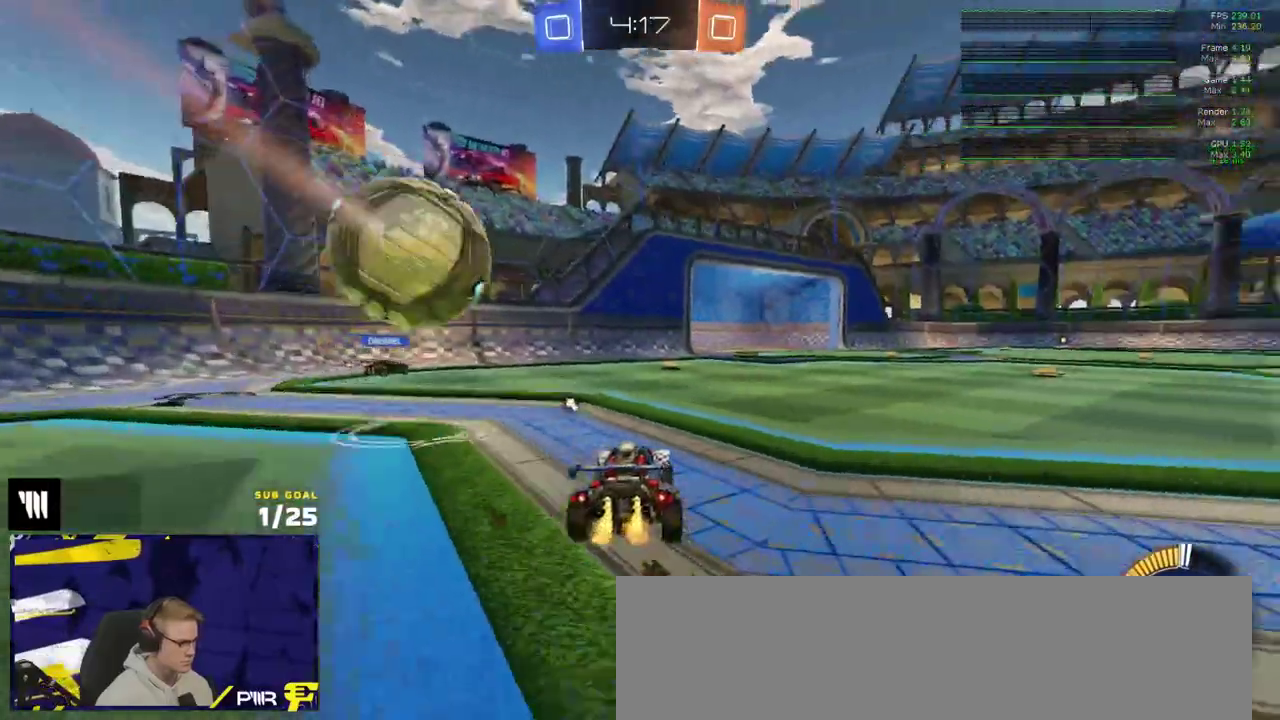
{"buttons": ["R2"], "left_stick": "right", "right_stick": "center", "events": [[50, "Y", "down"], [133, "Y", "up"], [217, "left_stick", "right"], [433, "R1", "down"], [483, "R1", "up"]]}
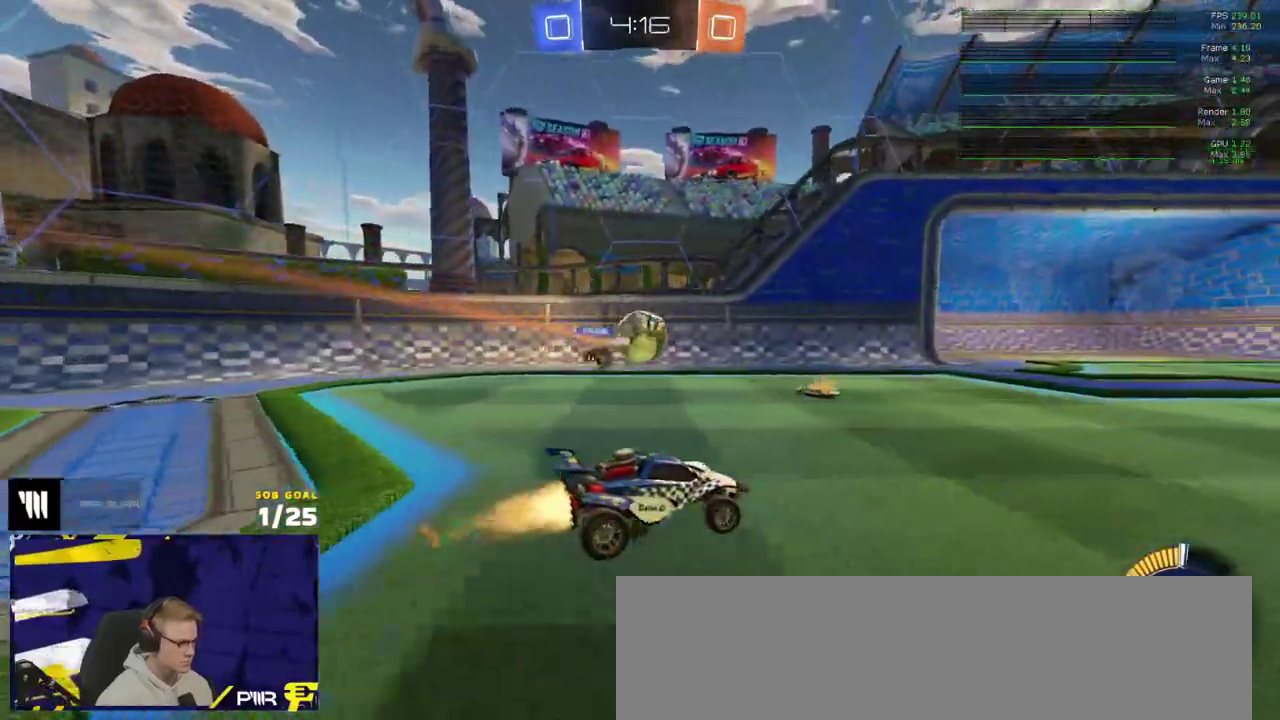
{"buttons": ["A", "R1"], "left_stick": "right", "right_stick": "center", "events": [[33, "left_stick", "center"], [433, "A", "down"], [433, "R1", "down"], [433, "left_stick", "right"], [500, "R2", "up"]]}
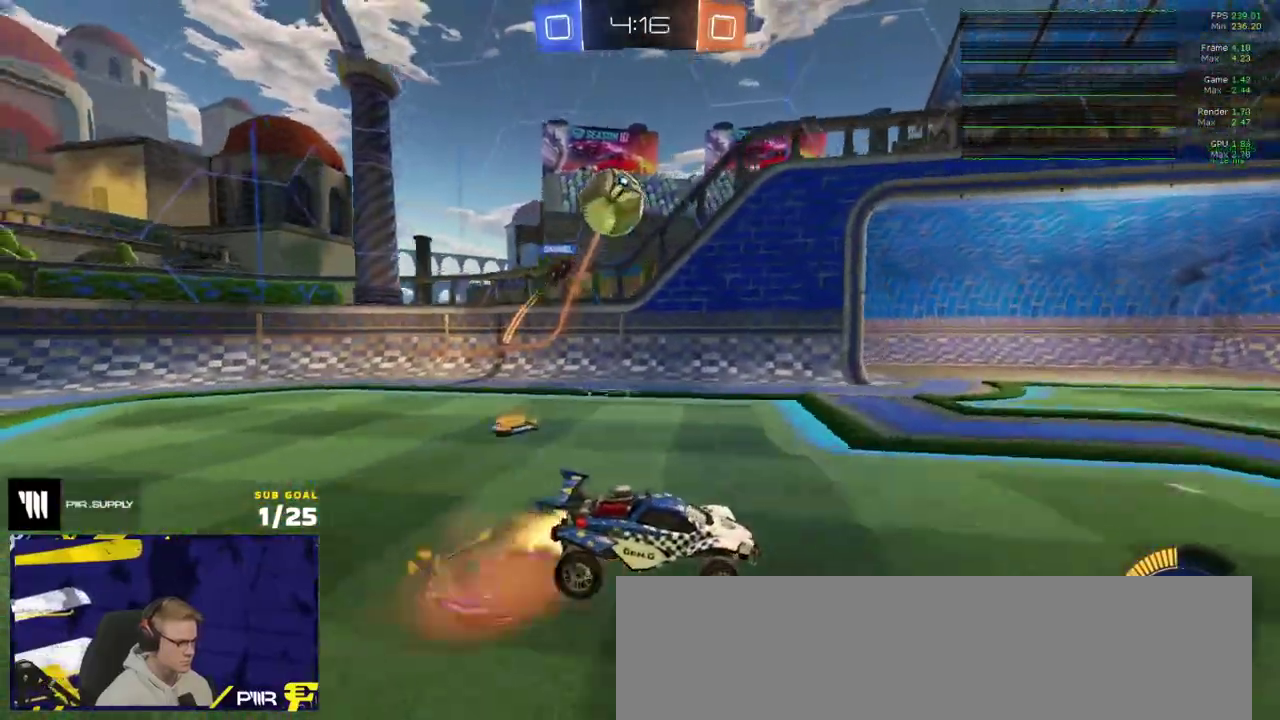
{"buttons": ["L1", "R1", "R2"], "left_stick": "down-left", "right_stick": "center", "events": [[33, "L1", "down"], [33, "left_stick", "up-left"], [133, "A", "up"], [133, "left_stick", "down-left"], [183, "Y", "down"], [250, "R2", "down"], [267, "Y", "up"]]}
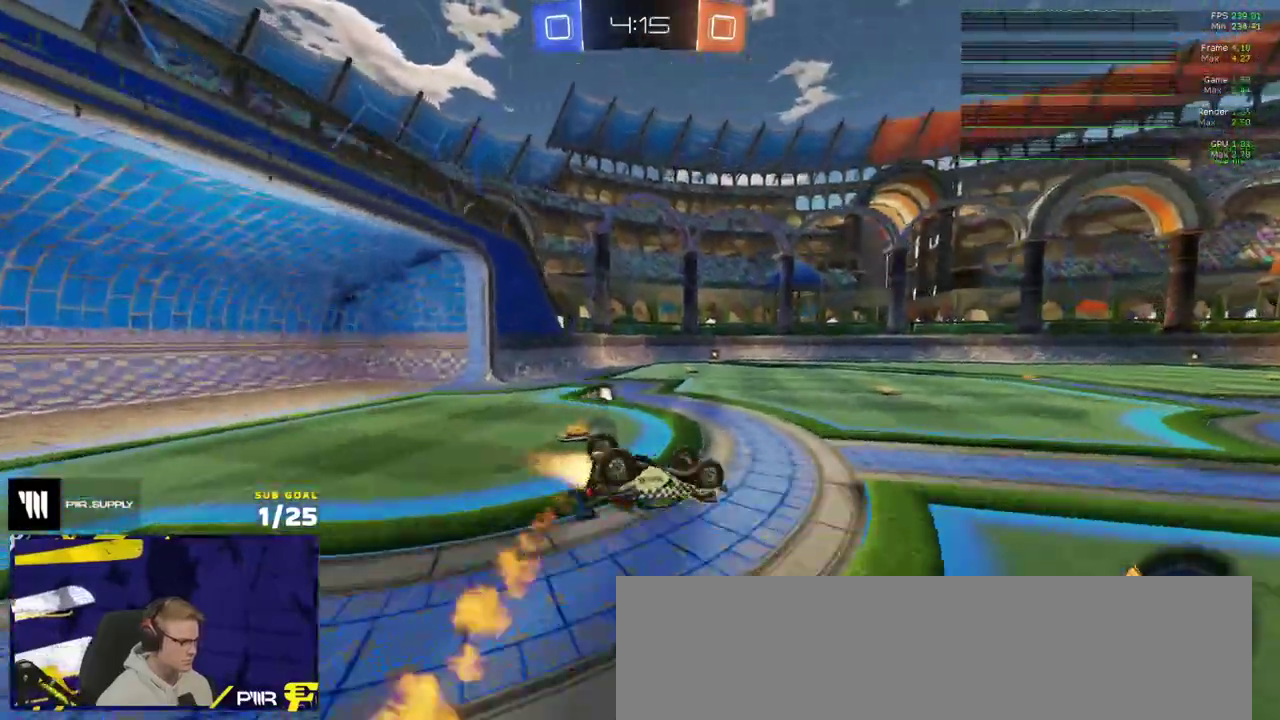
{"buttons": ["R2"], "left_stick": "center", "right_stick": "center", "events": [[100, "R1", "up"], [283, "Y", "down"], [383, "Y", "up"], [433, "L1", "up"], [450, "left_stick", "center"]]}
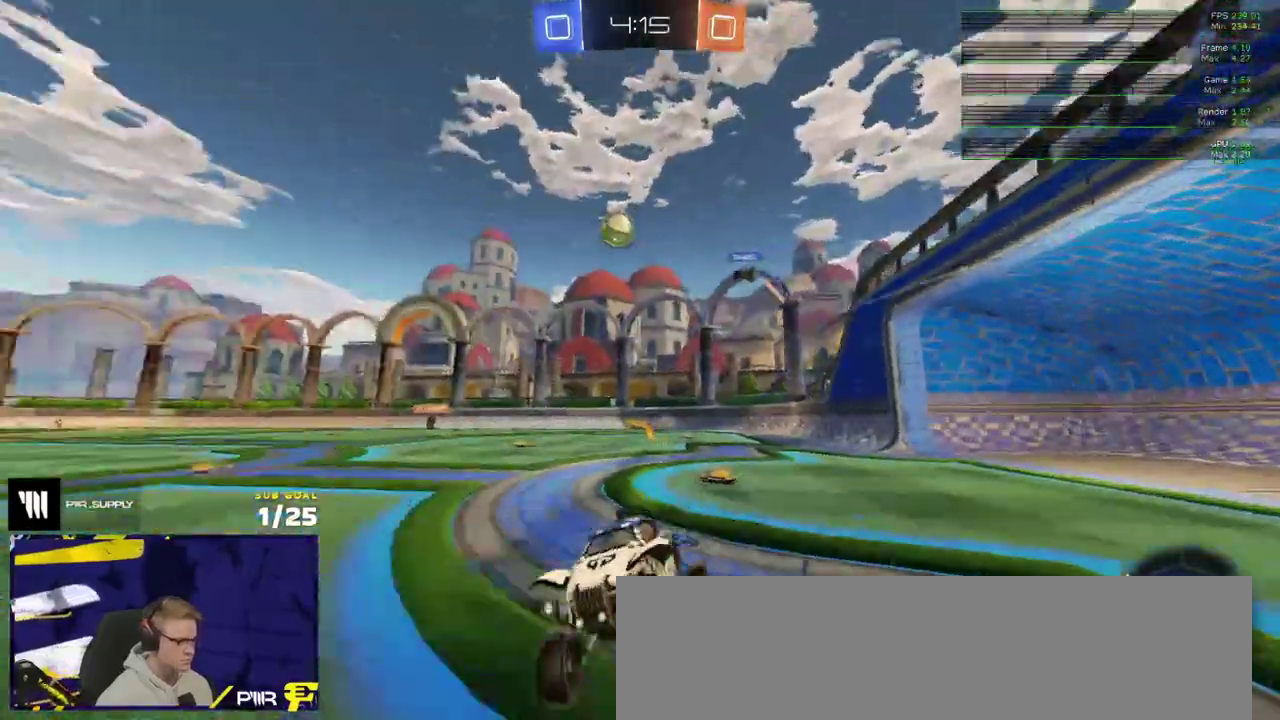
{"buttons": ["R1", "R2"], "left_stick": "right", "right_stick": "center", "events": [[83, "left_stick", "right"], [217, "X", "down"], [283, "X", "up"], [383, "R1", "down"]]}